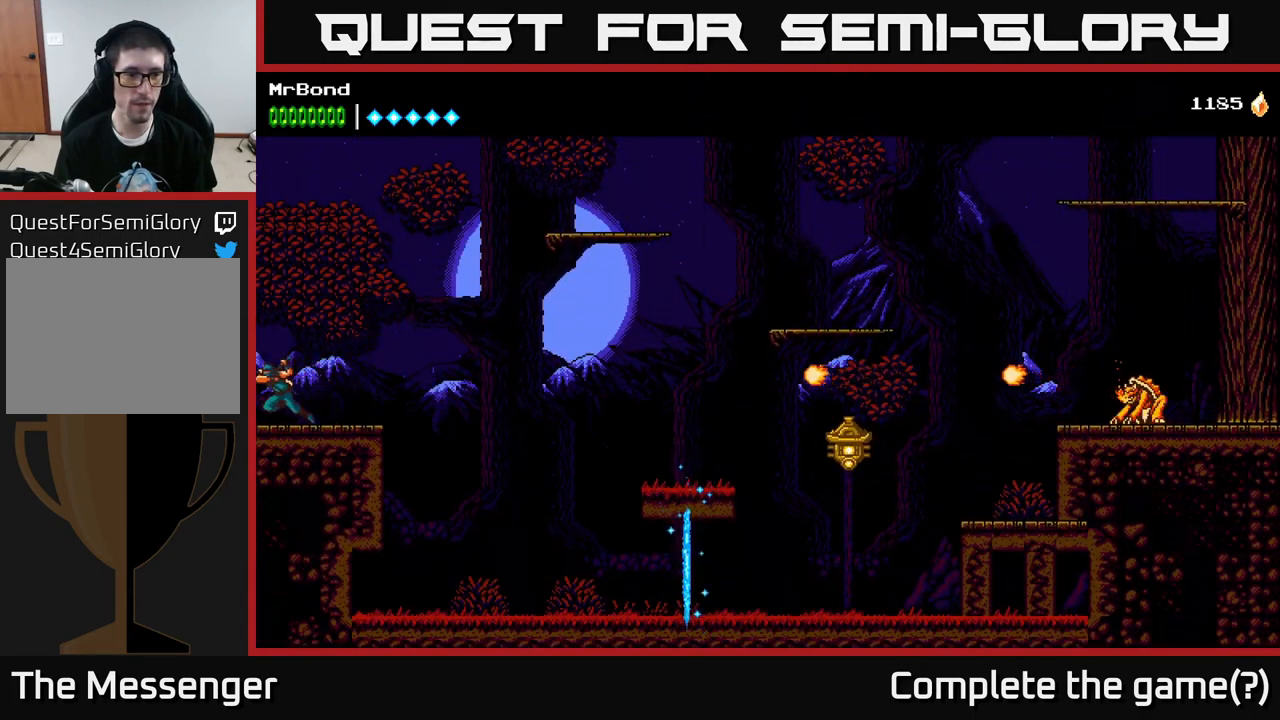
Gameplay with a controller (Xbox layout); each line is a JSON object with the inputs held at the frame after it. "events" lists button and stick changes between this image and that frame as [ms after this image, input, new state], when the widget could be followed in between.
{"buttons": ["DPAD_LEFT"], "left_stick": "center", "right_stick": "center", "events": []}
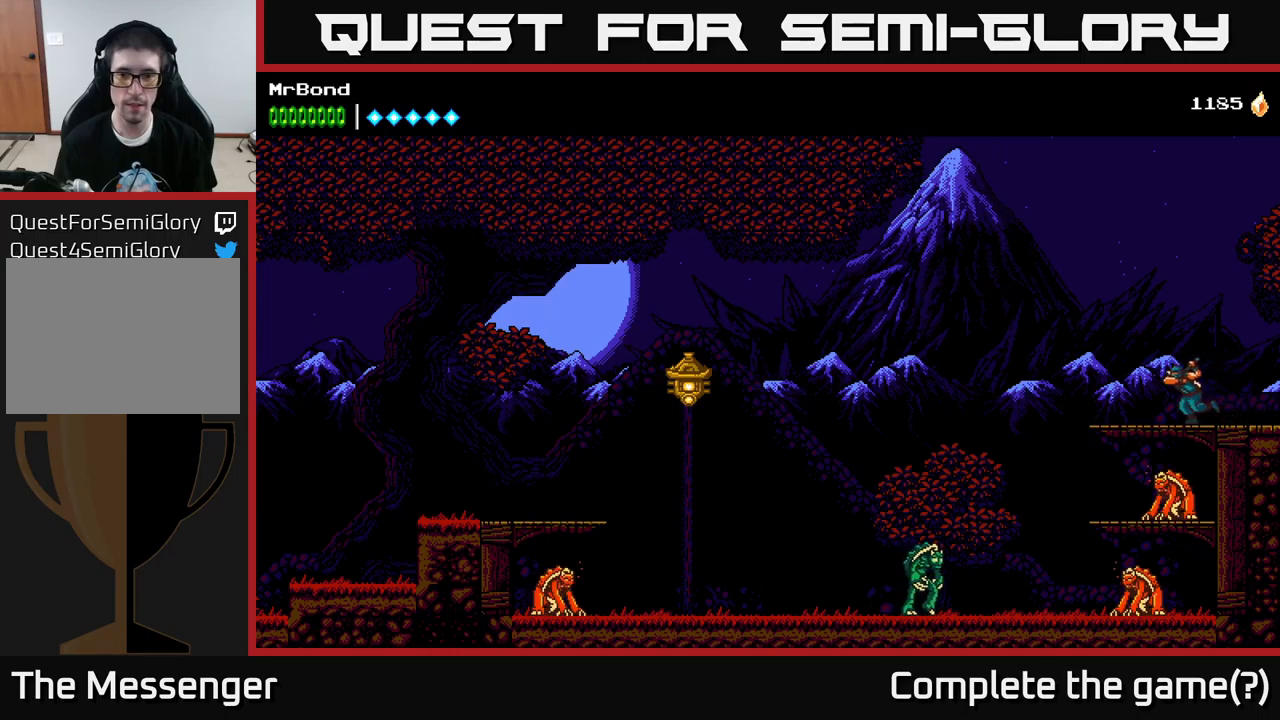
{"buttons": ["A", "DPAD_LEFT"], "left_stick": "center", "right_stick": "center", "events": [[400, "A", "down"]]}
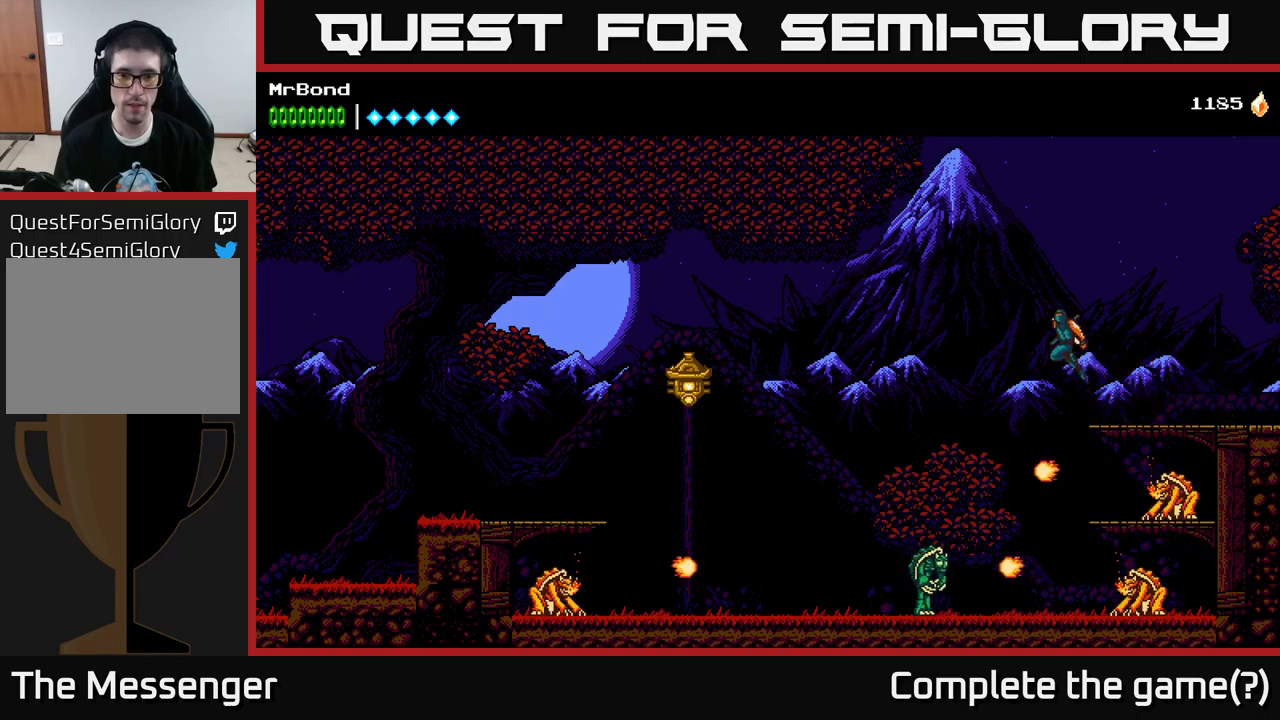
{"buttons": ["DPAD_LEFT"], "left_stick": "center", "right_stick": "center", "events": [[150, "A", "up"]]}
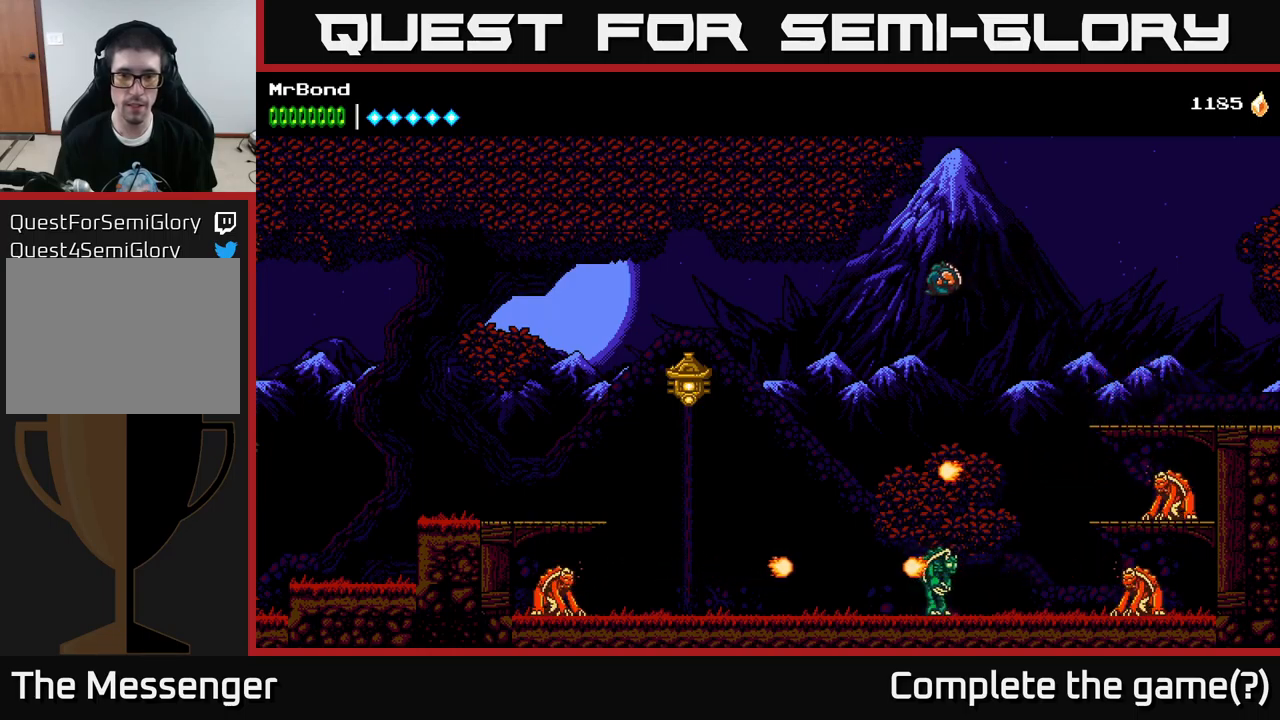
{"buttons": ["DPAD_LEFT"], "left_stick": "center", "right_stick": "center", "events": [[166, "B", "down"], [416, "B", "up"]]}
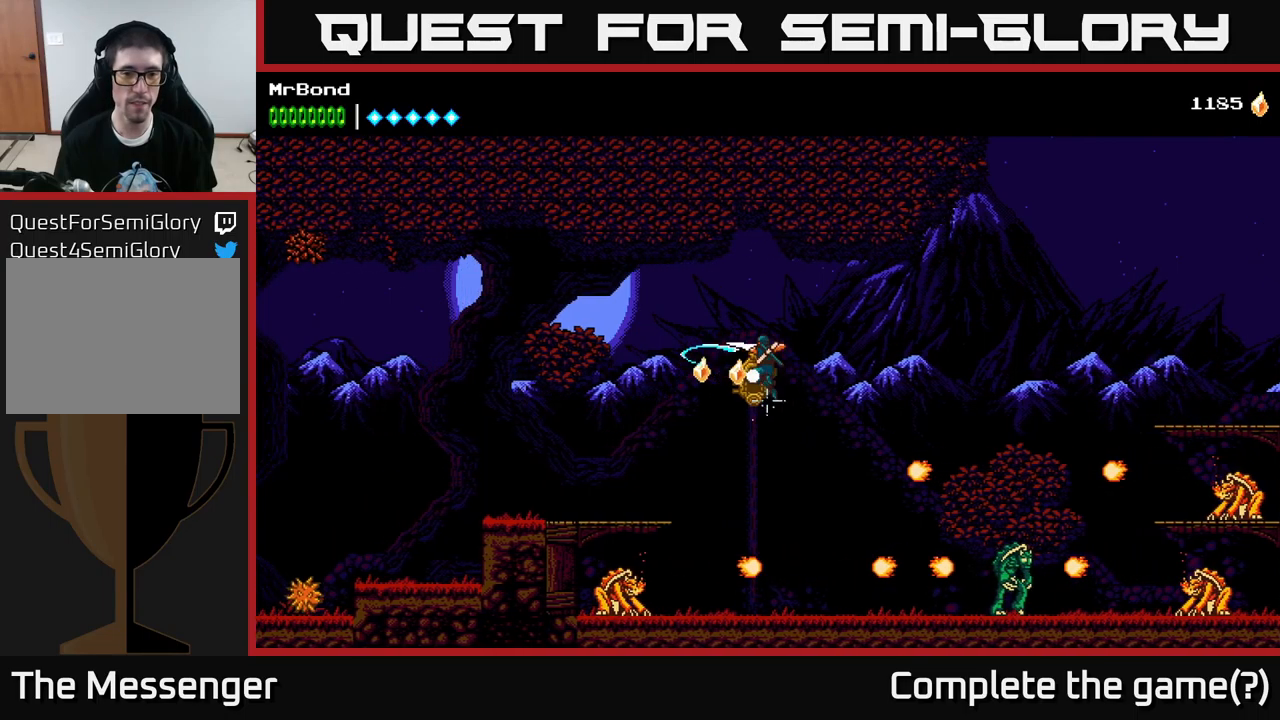
{"buttons": ["DPAD_LEFT"], "left_stick": "center", "right_stick": "center", "events": []}
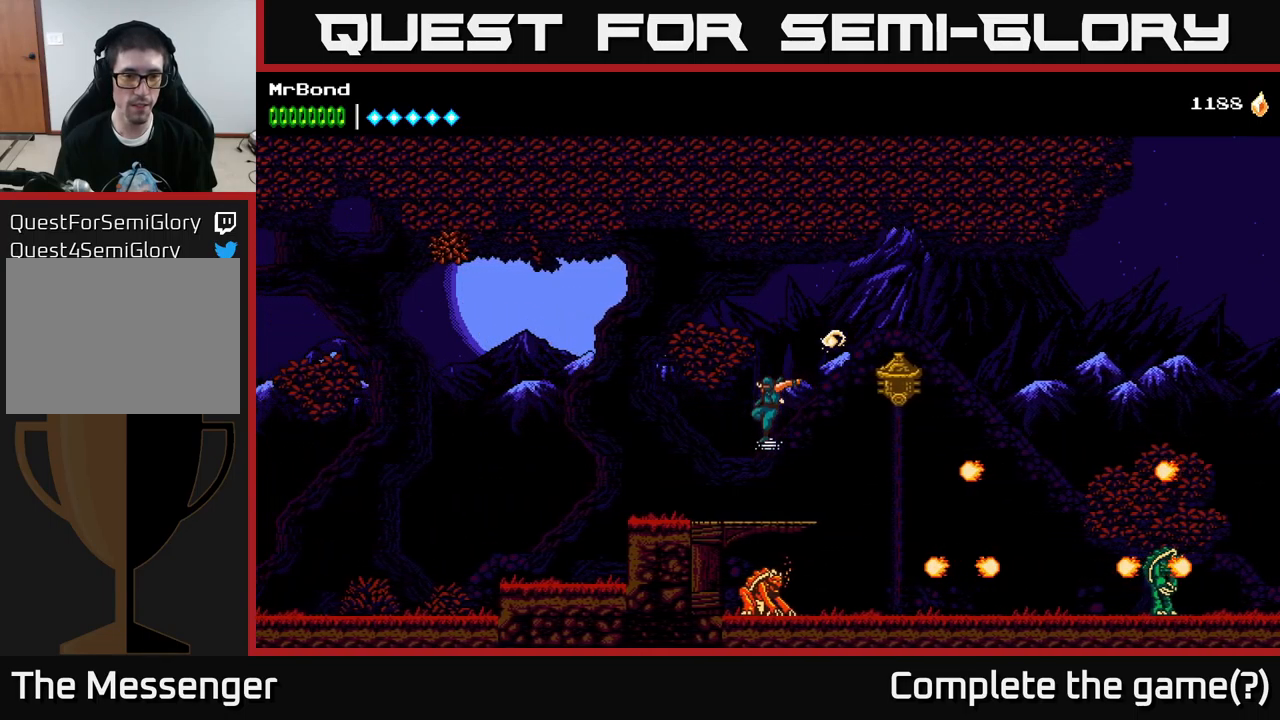
{"buttons": ["DPAD_LEFT"], "left_stick": "center", "right_stick": "center", "events": []}
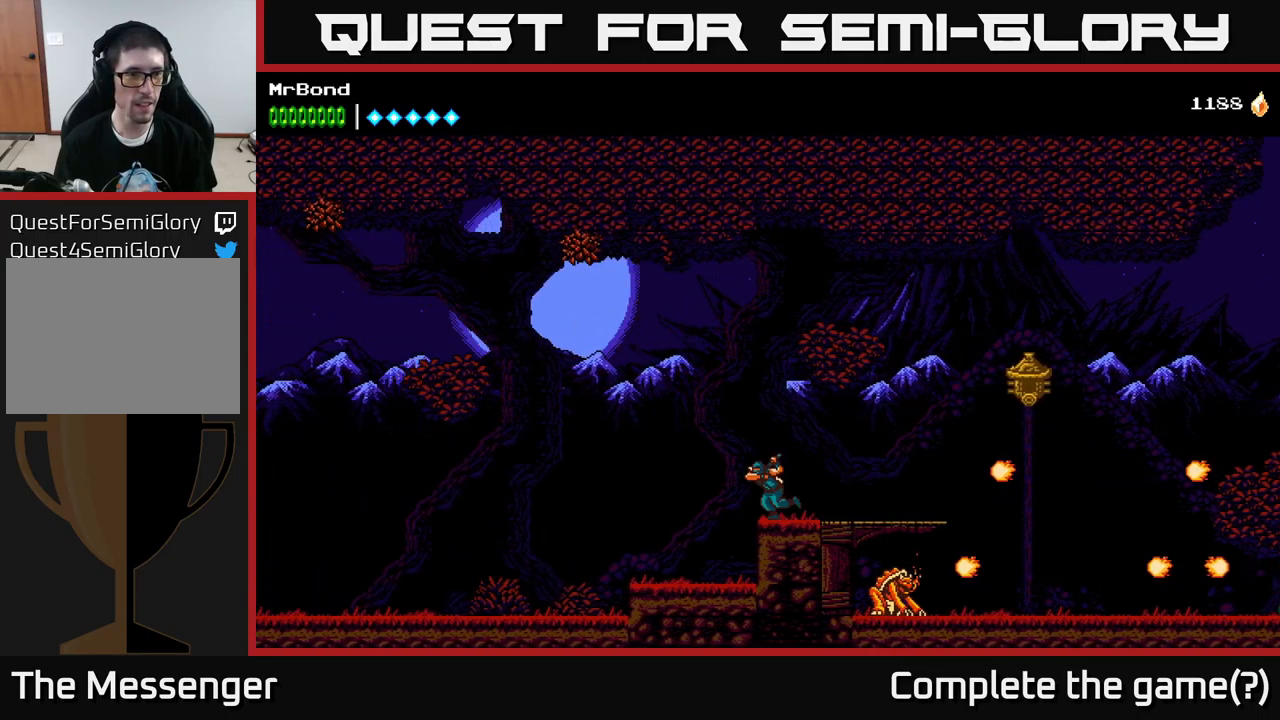
{"buttons": ["A", "DPAD_LEFT"], "left_stick": "center", "right_stick": "center", "events": [[83, "A", "down"]]}
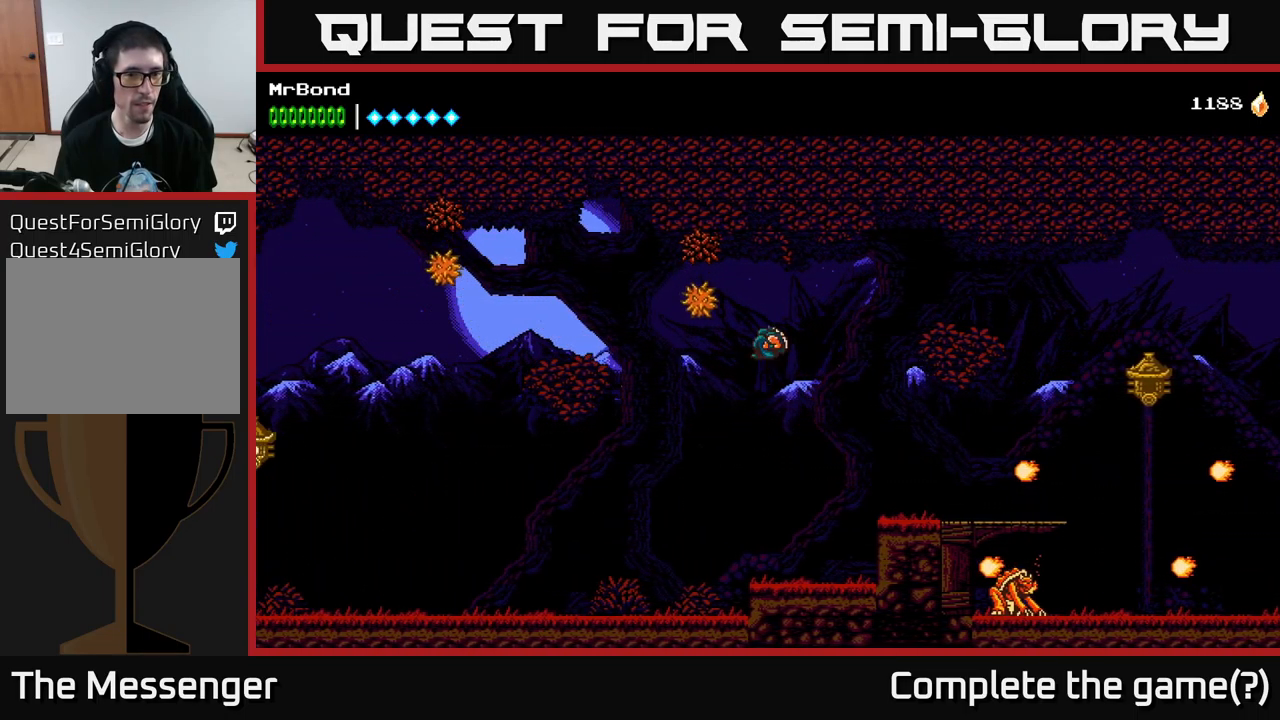
{"buttons": ["DPAD_LEFT"], "left_stick": "center", "right_stick": "center", "events": [[116, "X", "down"], [183, "A", "up"], [266, "X", "up"]]}
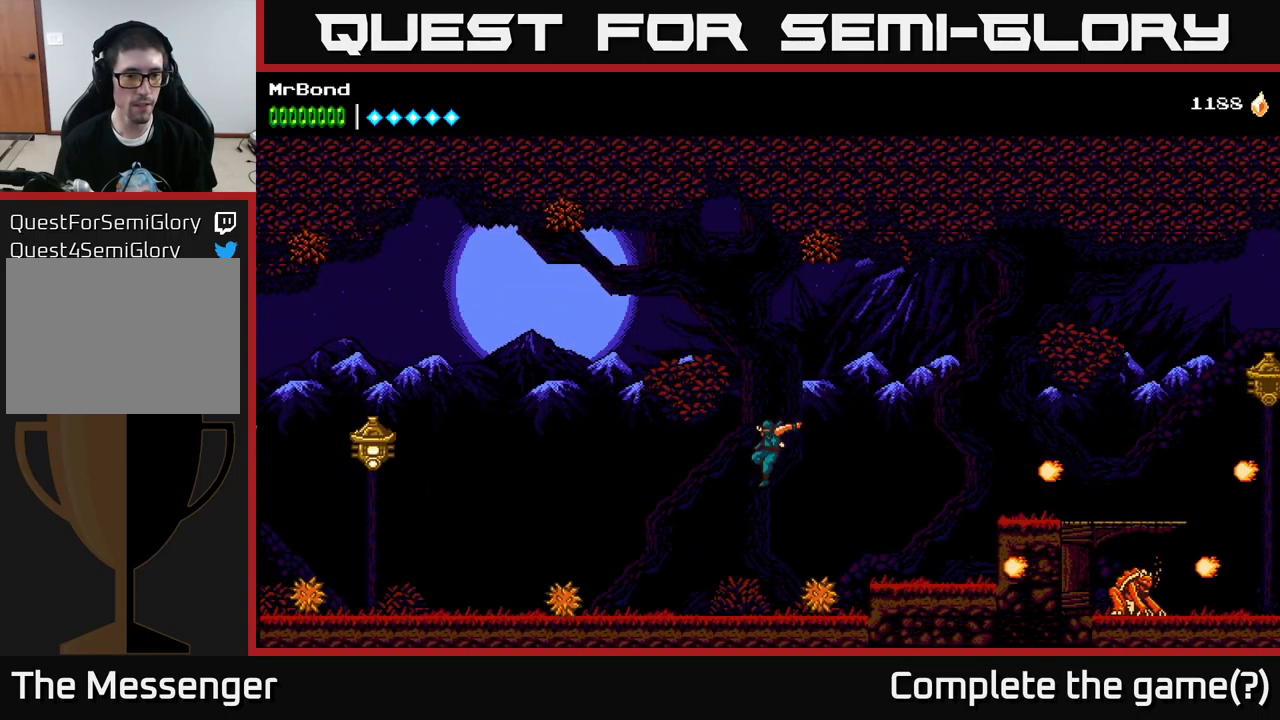
{"buttons": ["A", "DPAD_LEFT"], "left_stick": "center", "right_stick": "center", "events": [[400, "A", "down"]]}
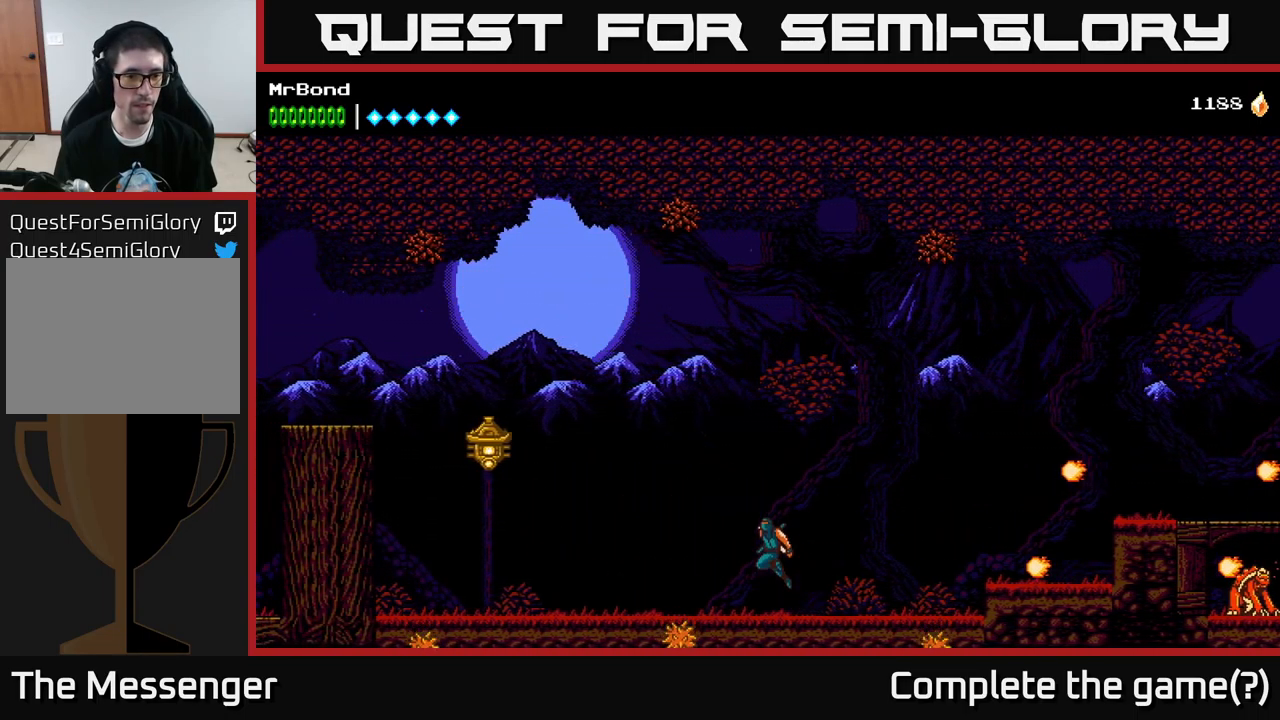
{"buttons": ["DPAD_LEFT"], "left_stick": "center", "right_stick": "center", "events": [[116, "A", "up"], [133, "B", "down"], [366, "B", "up"]]}
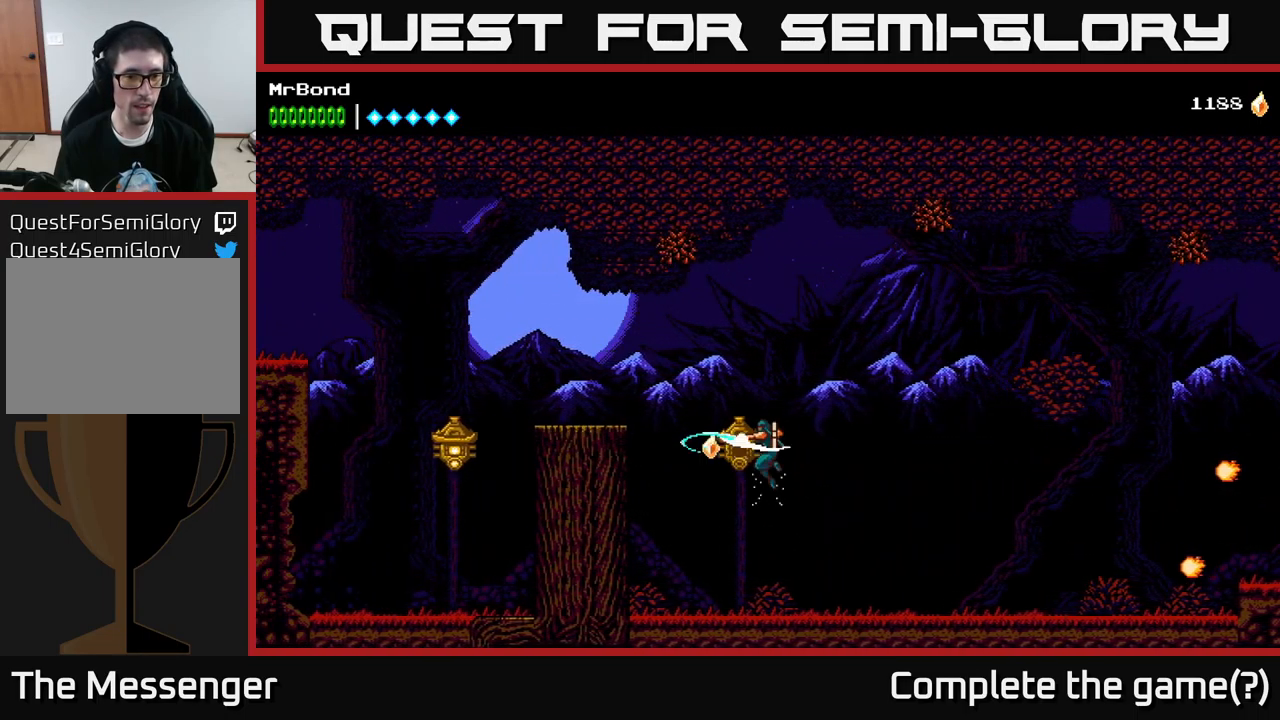
{"buttons": ["DPAD_LEFT"], "left_stick": "center", "right_stick": "center", "events": [[16, "A", "down"], [317, "A", "up"]]}
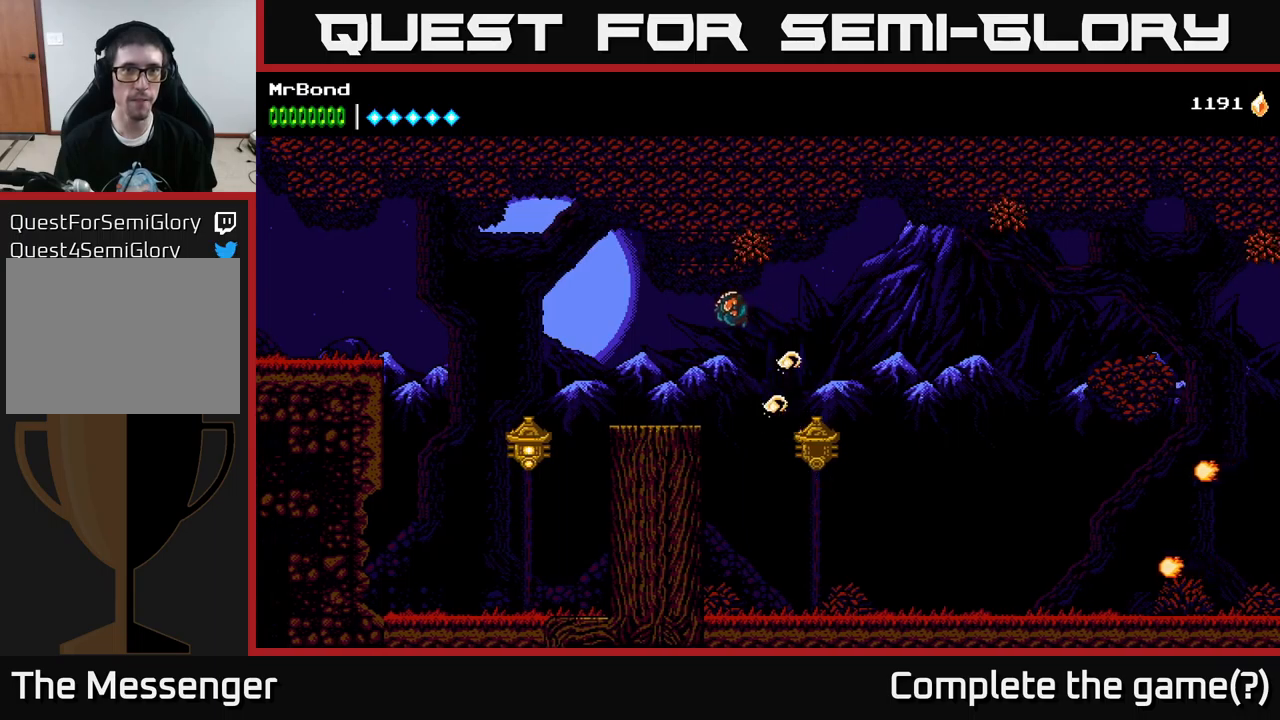
{"buttons": ["DPAD_LEFT"], "left_stick": "center", "right_stick": "center", "events": []}
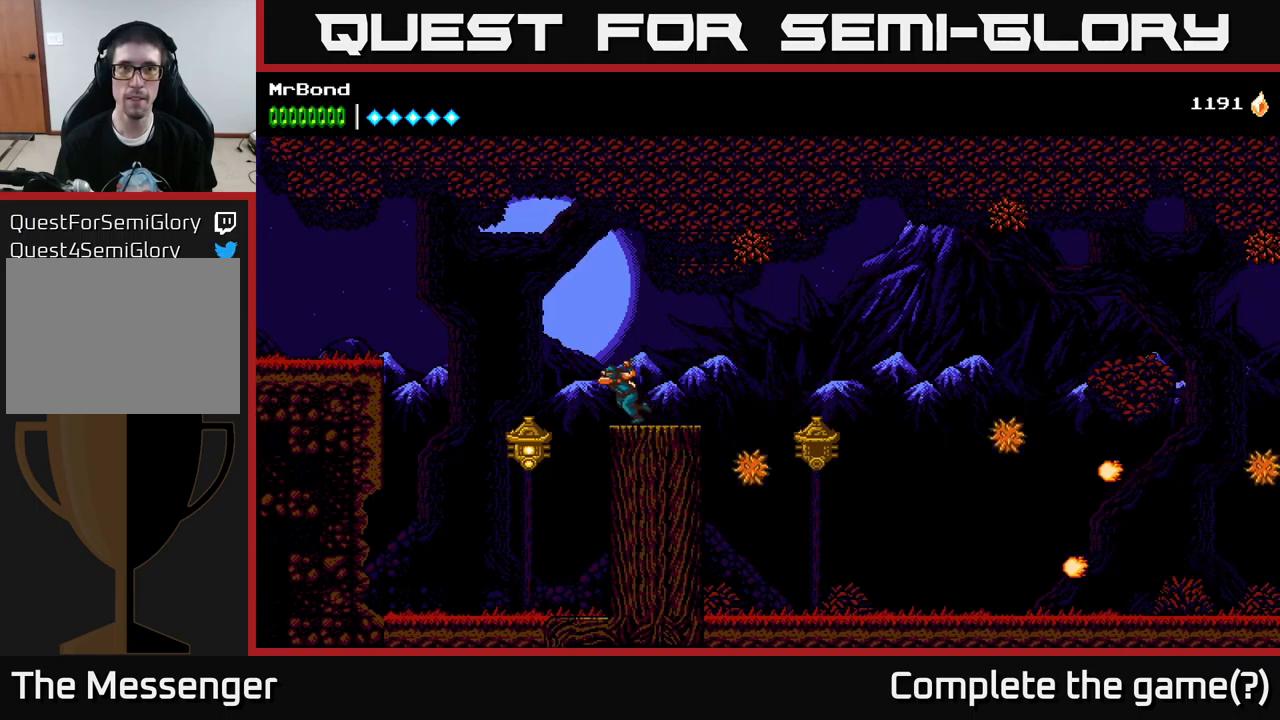
{"buttons": ["A", "DPAD_LEFT"], "left_stick": "center", "right_stick": "center", "events": [[150, "X", "down"], [233, "A", "down"], [250, "X", "up"]]}
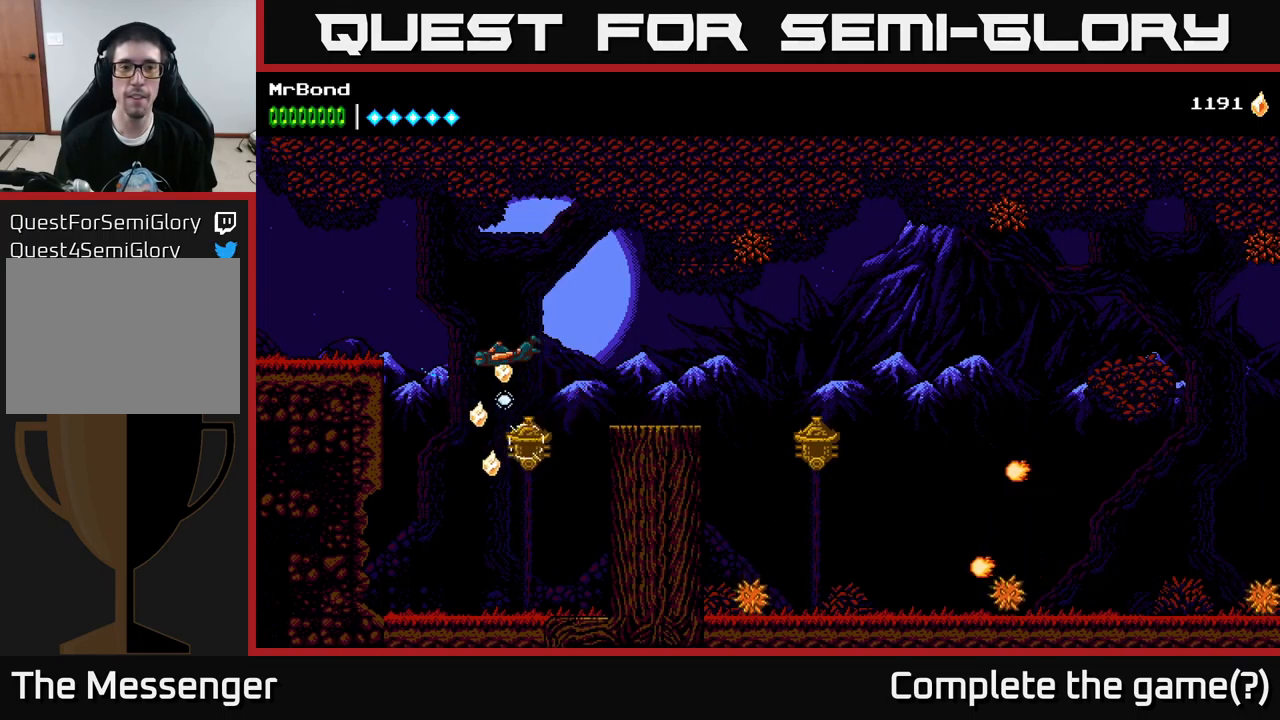
{"buttons": ["A", "DPAD_LEFT"], "left_stick": "center", "right_stick": "center", "events": [[67, "A", "up"], [450, "A", "down"]]}
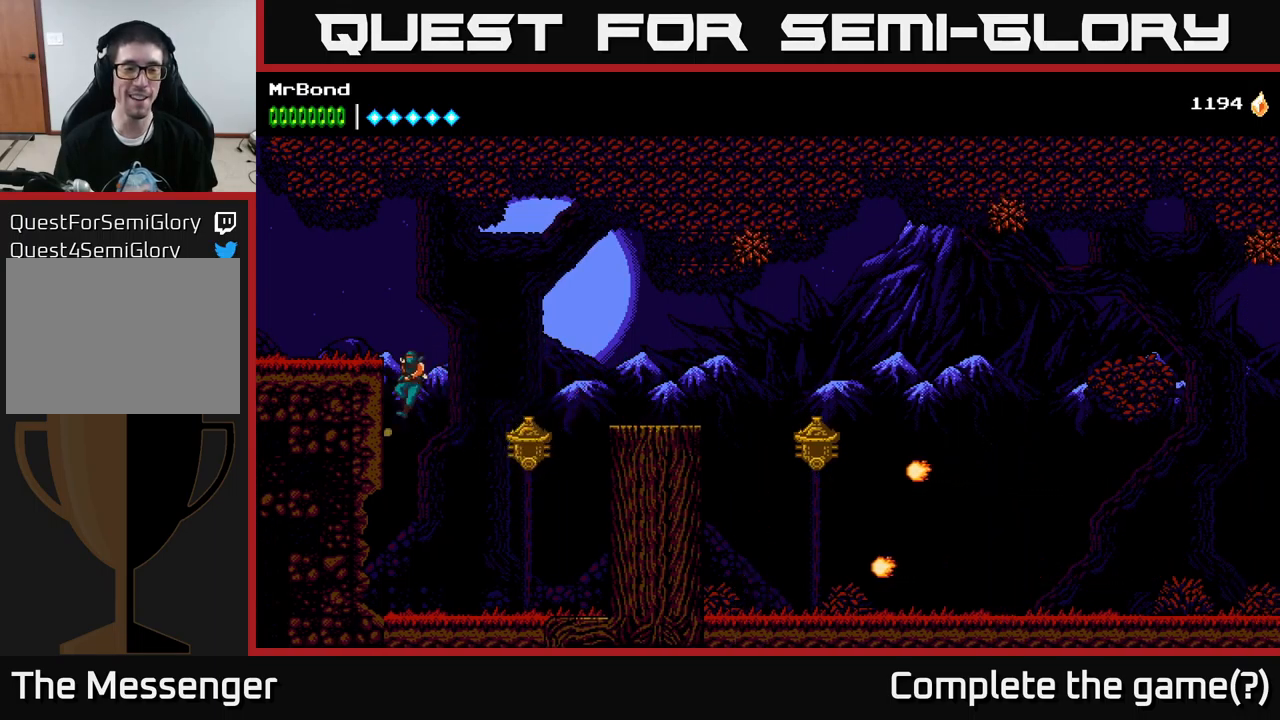
{"buttons": ["DPAD_LEFT"], "left_stick": "center", "right_stick": "center", "events": [[233, "A", "up"]]}
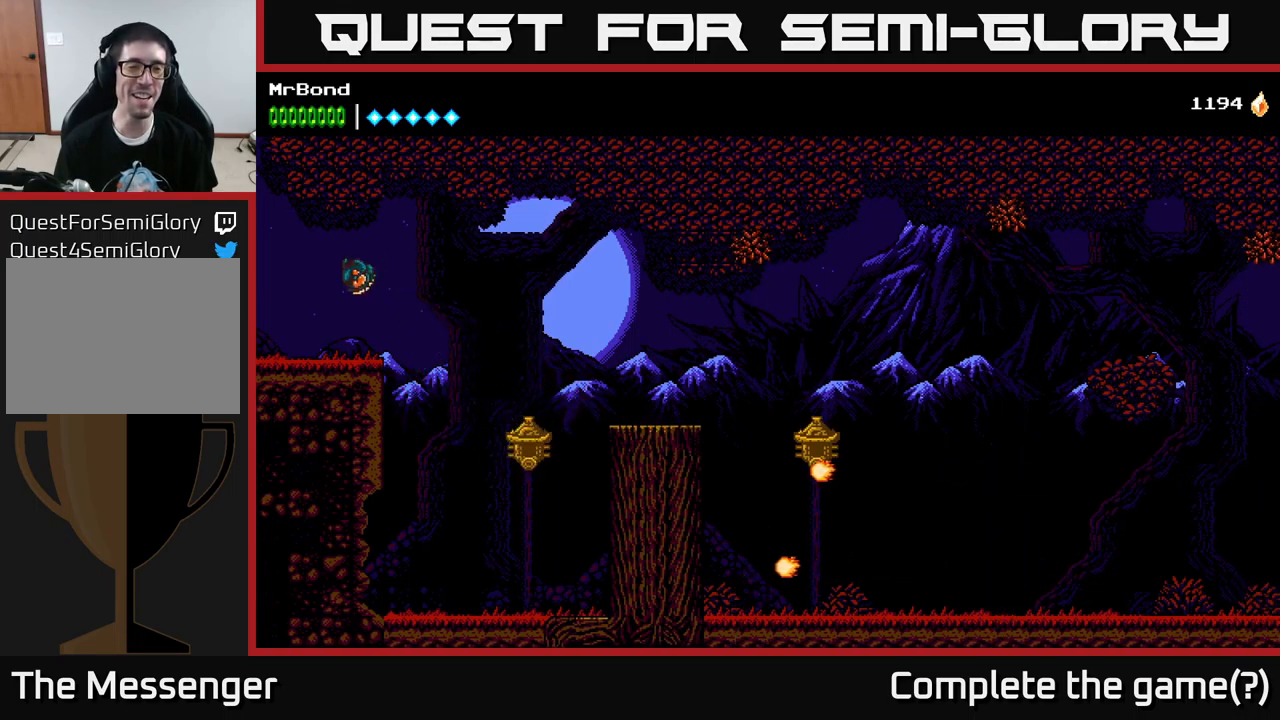
{"buttons": ["DPAD_LEFT"], "left_stick": "center", "right_stick": "center", "events": []}
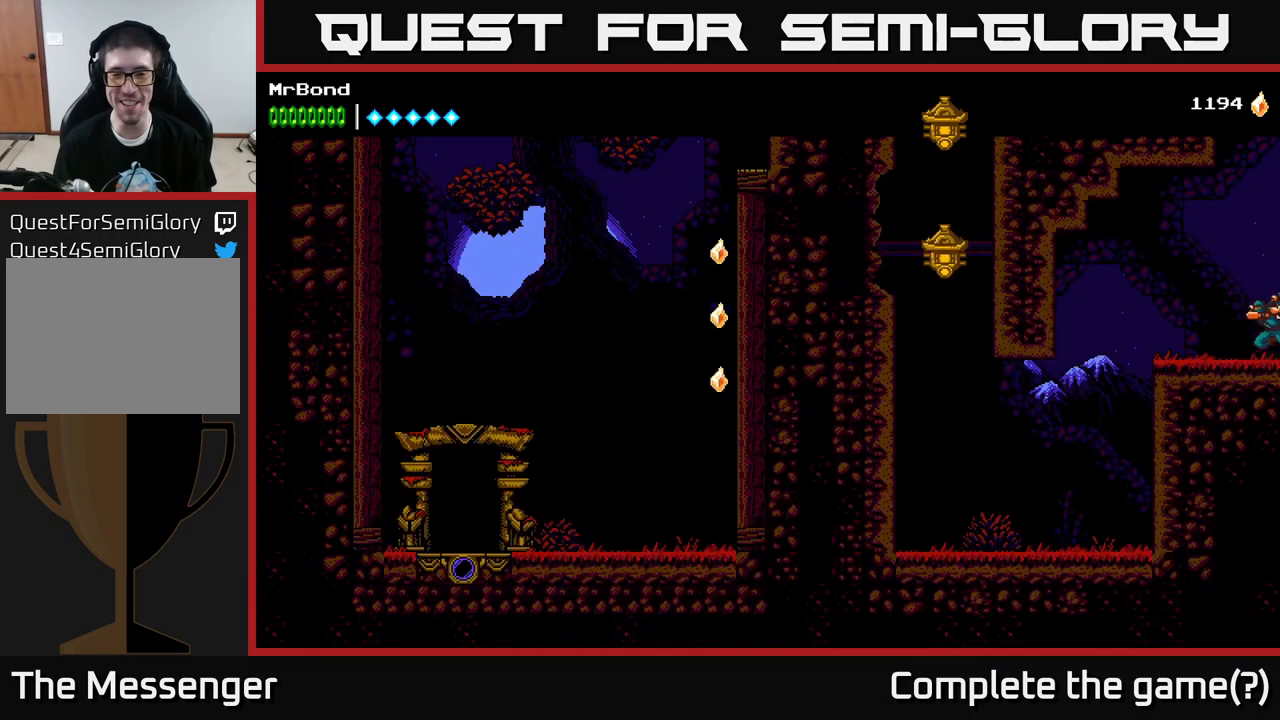
{"buttons": ["DPAD_LEFT"], "left_stick": "center", "right_stick": "center", "events": [[383, "A", "down"], [500, "A", "up"]]}
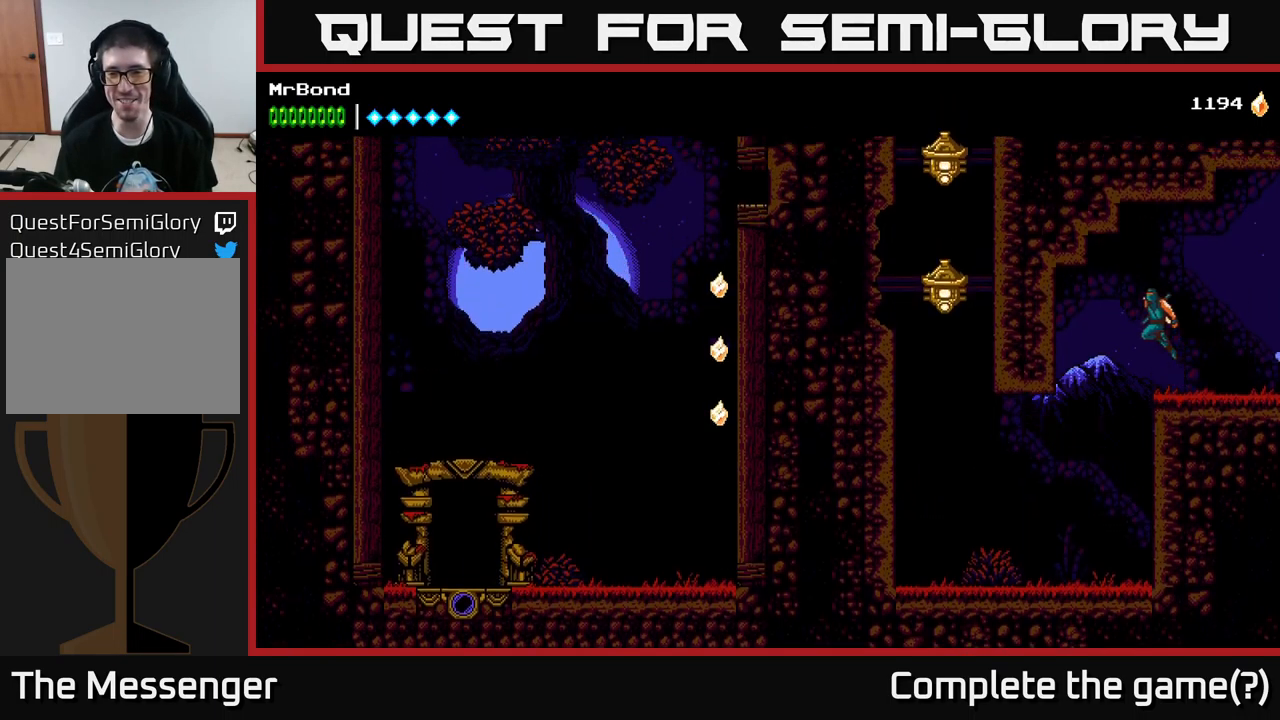
{"buttons": ["DPAD_LEFT"], "left_stick": "center", "right_stick": "center", "events": [[67, "DPAD_LEFT", "up"], [333, "DPAD_LEFT", "down"]]}
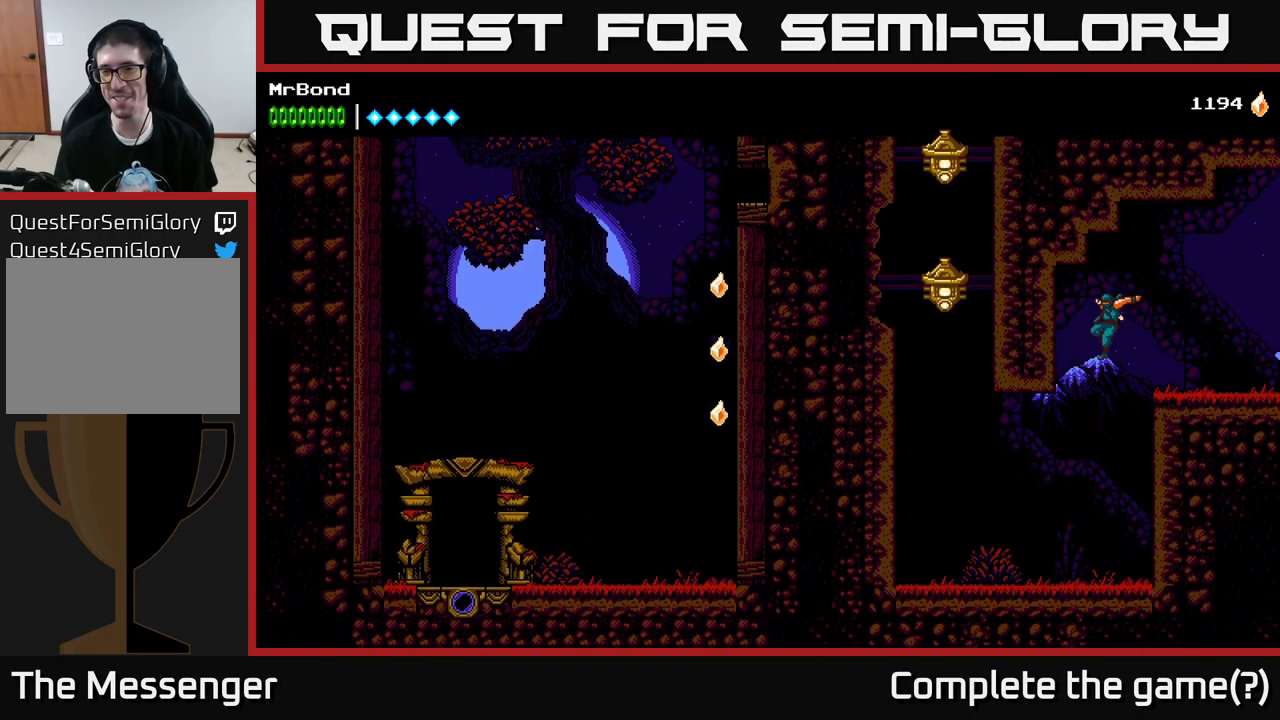
{"buttons": ["A", "DPAD_LEFT"], "left_stick": "center", "right_stick": "center", "events": [[433, "A", "down"]]}
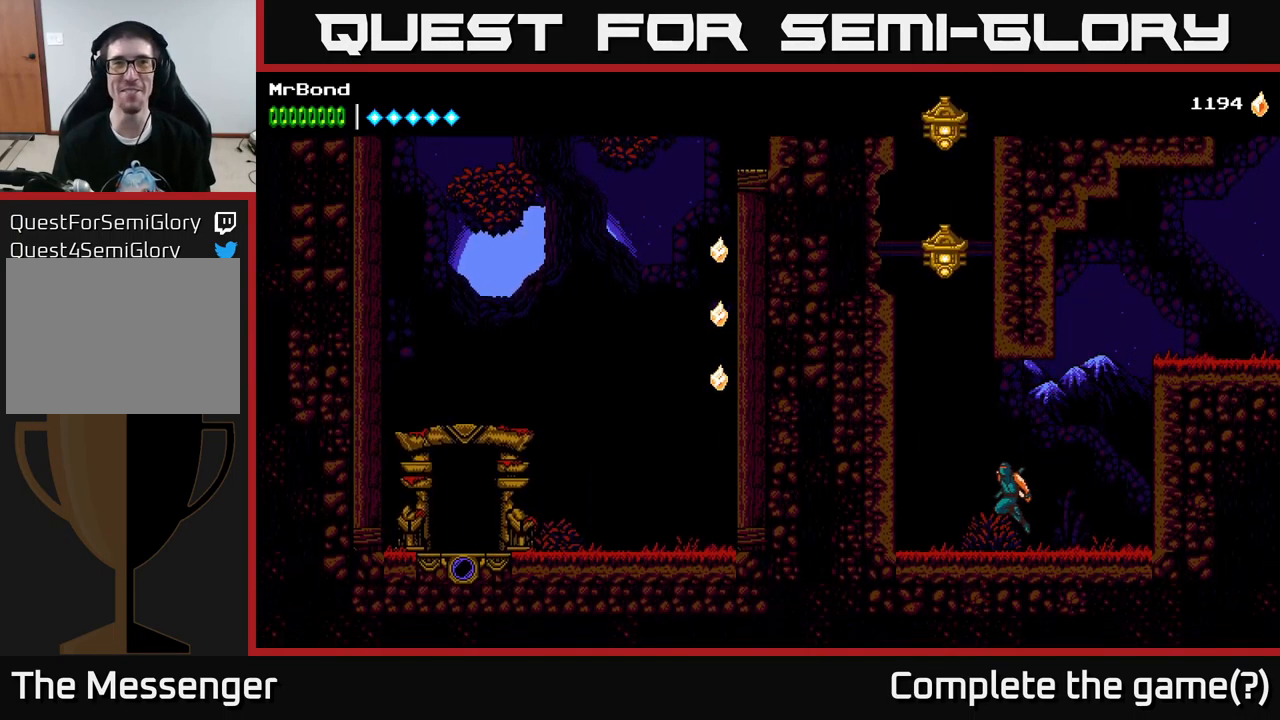
{"buttons": ["DPAD_LEFT"], "left_stick": "center", "right_stick": "center", "events": [[67, "A", "up"], [233, "A", "down"], [400, "A", "up"]]}
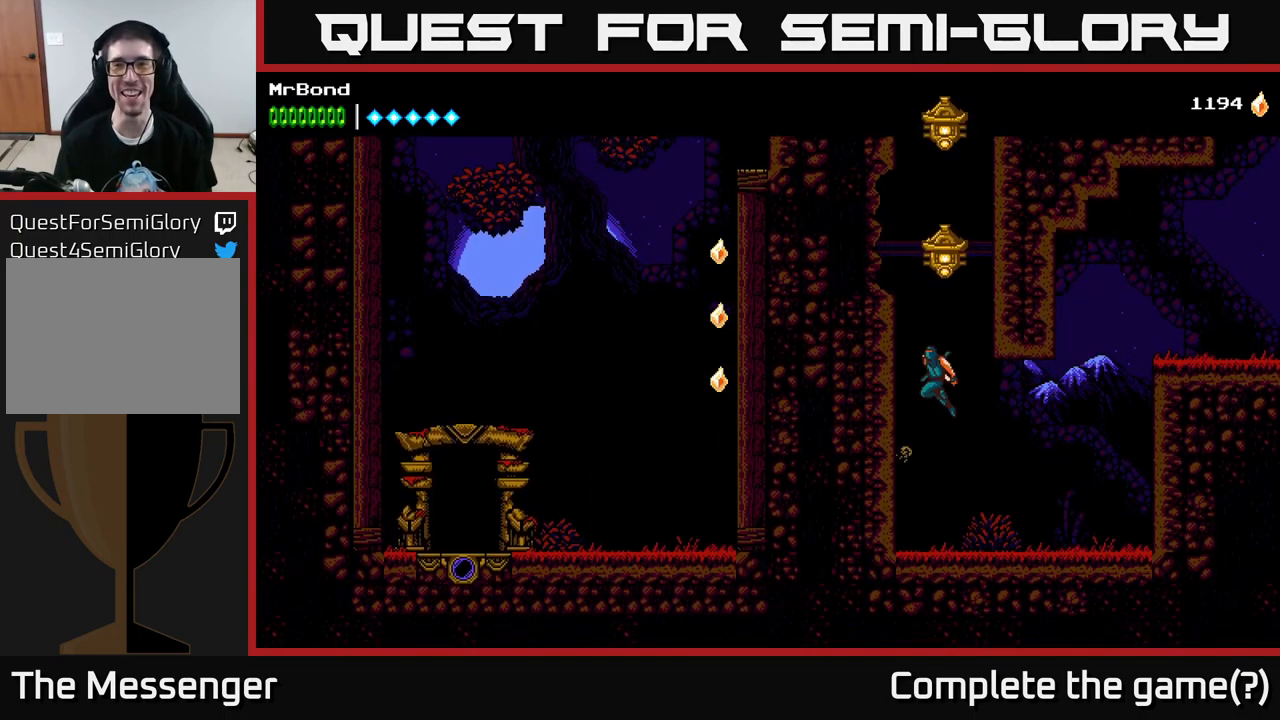
{"buttons": ["DPAD_LEFT"], "left_stick": "center", "right_stick": "center", "events": [[150, "A", "down"], [267, "A", "up"]]}
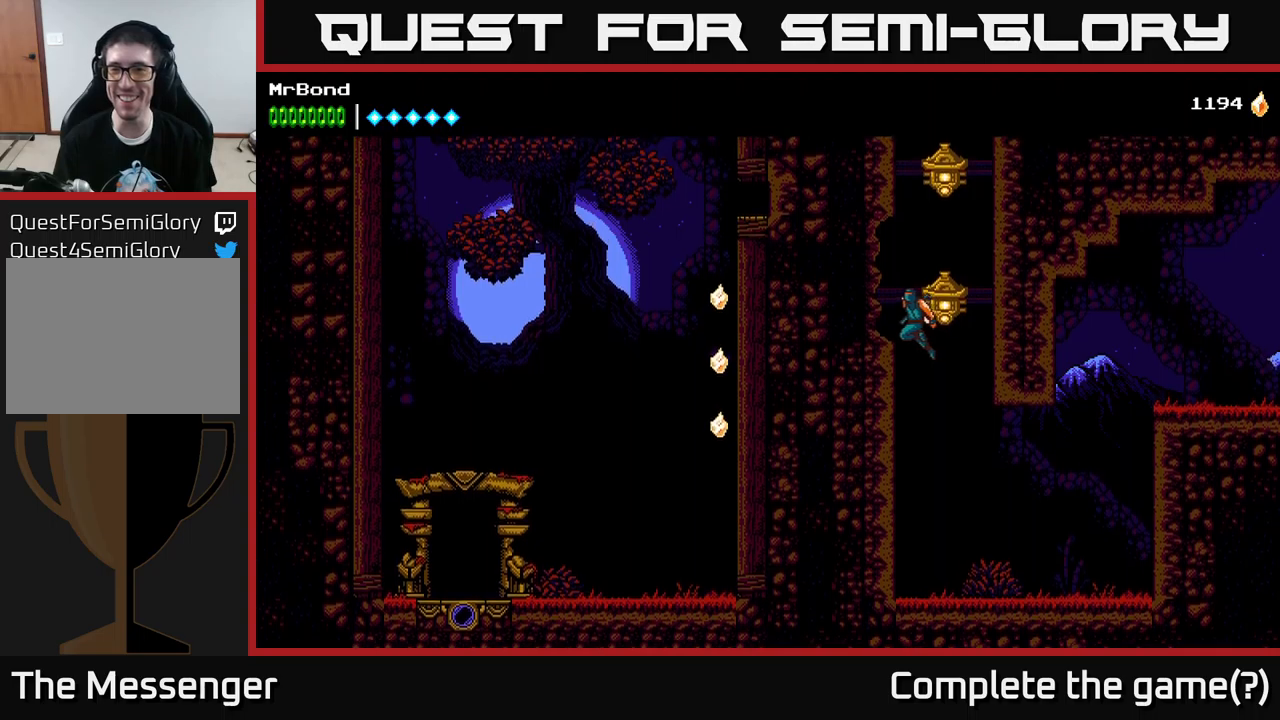
{"buttons": ["DPAD_RIGHT"], "left_stick": "center", "right_stick": "center", "events": [[217, "A", "down"], [217, "DPAD_LEFT", "up"], [234, "DPAD_RIGHT", "down"], [284, "X", "down"], [450, "X", "up"], [500, "A", "up"]]}
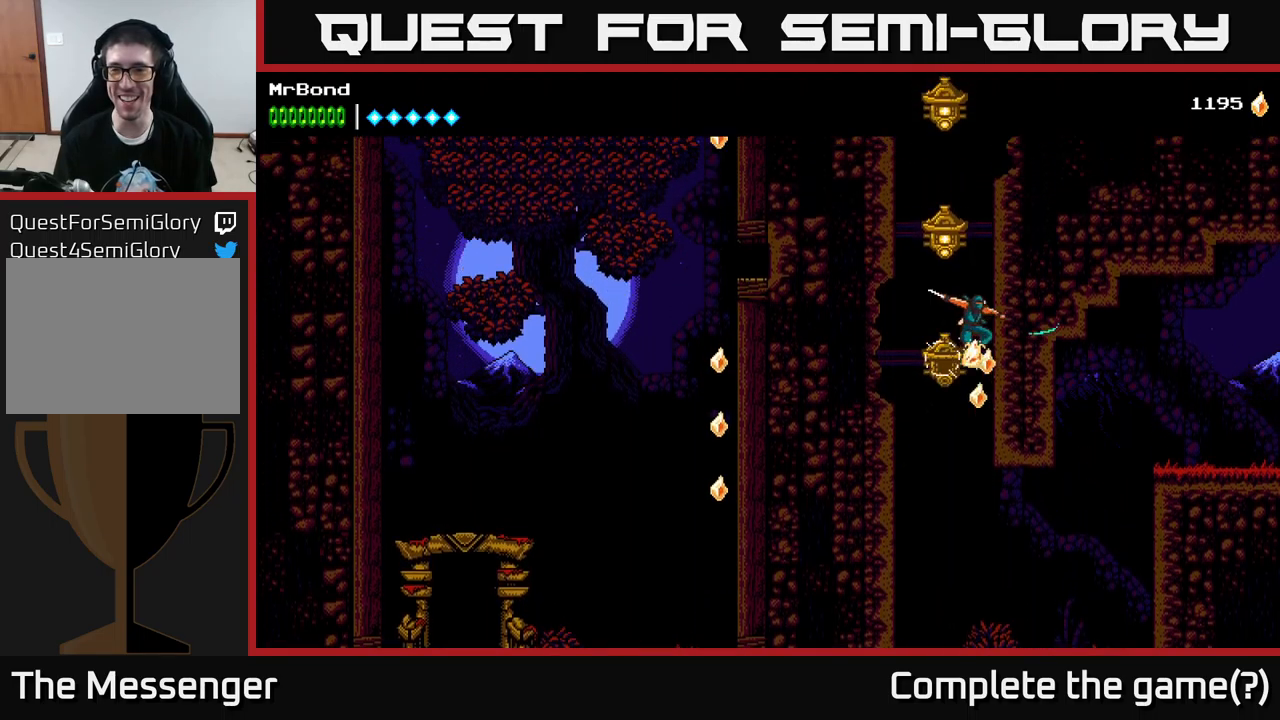
{"buttons": ["DPAD_RIGHT"], "left_stick": "center", "right_stick": "center", "events": [[167, "A", "down"], [350, "A", "up"]]}
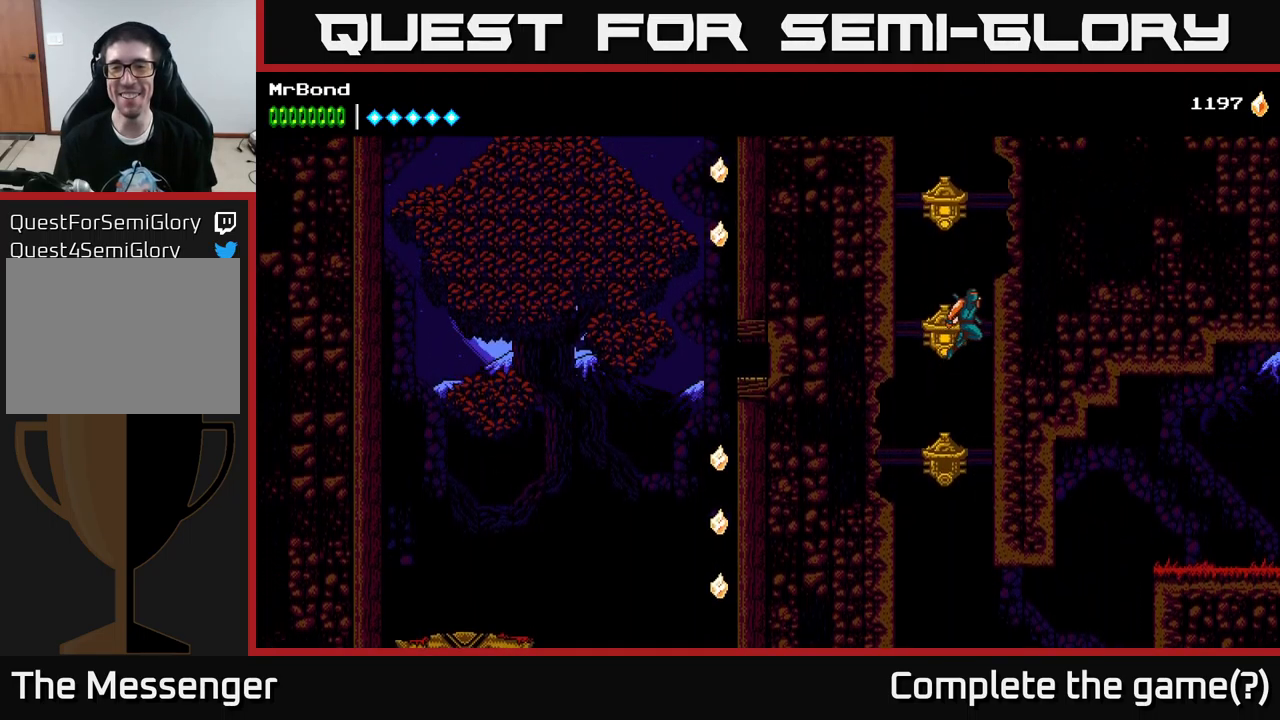
{"buttons": ["A", "DPAD_LEFT"], "left_stick": "center", "right_stick": "center", "events": [[200, "DPAD_RIGHT", "up"], [234, "DPAD_LEFT", "down"], [250, "X", "down"], [350, "A", "down"], [367, "X", "up"]]}
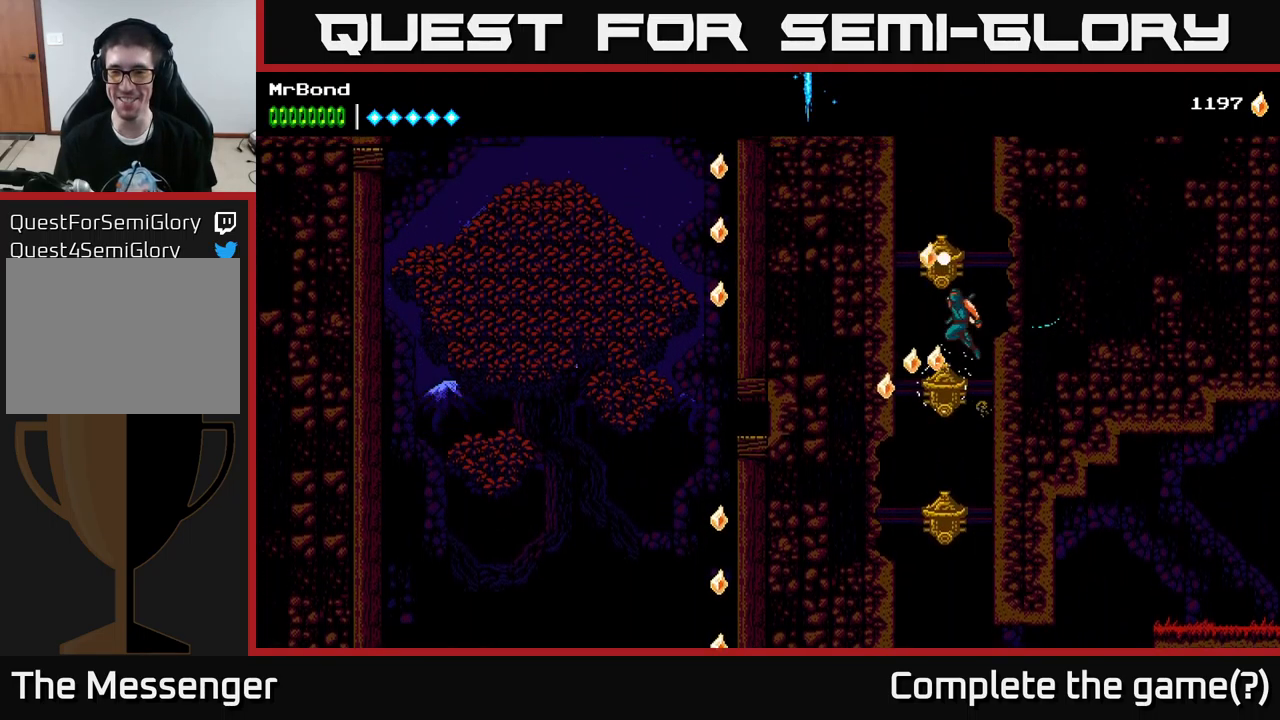
{"buttons": ["A", "DPAD_RIGHT"], "left_stick": "center", "right_stick": "center", "events": [[34, "A", "up"], [300, "DPAD_LEFT", "up"], [317, "DPAD_RIGHT", "down"], [367, "X", "down"], [400, "A", "down"], [484, "X", "up"]]}
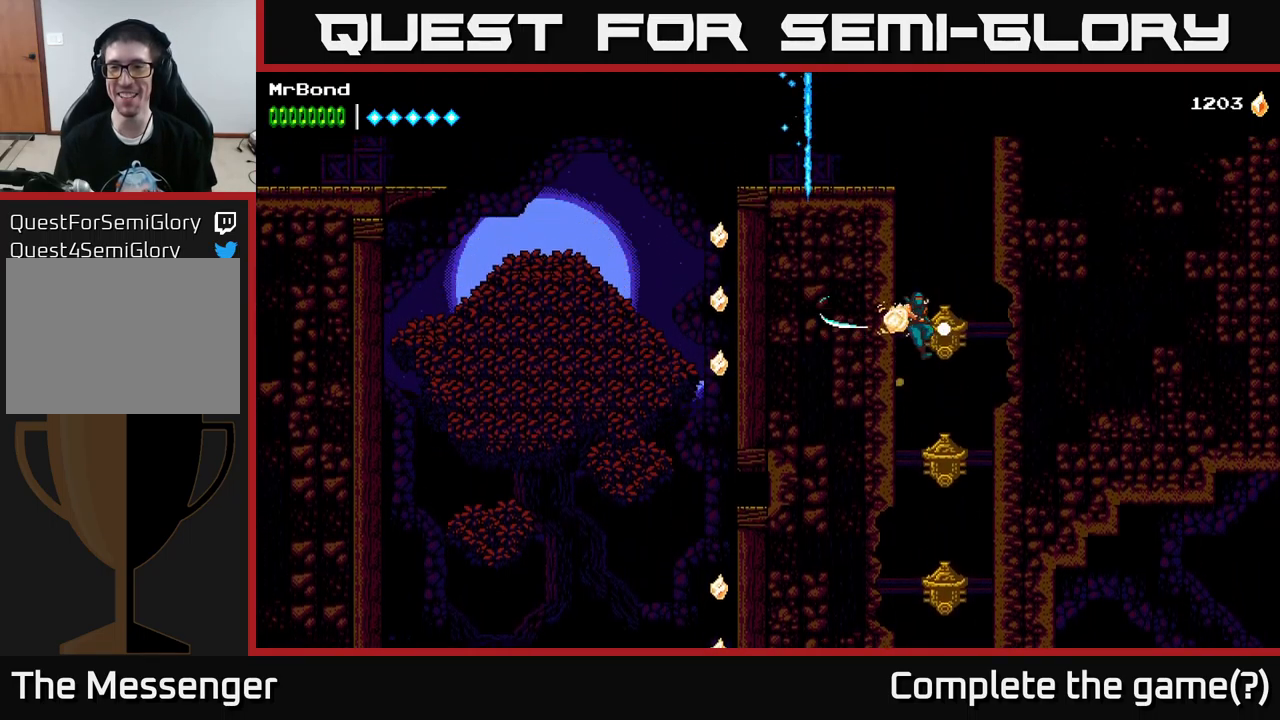
{"buttons": ["DPAD_LEFT"], "left_stick": "center", "right_stick": "center", "events": [[117, "A", "up"], [184, "A", "down"], [367, "A", "up"], [450, "DPAD_RIGHT", "up"], [467, "DPAD_LEFT", "down"]]}
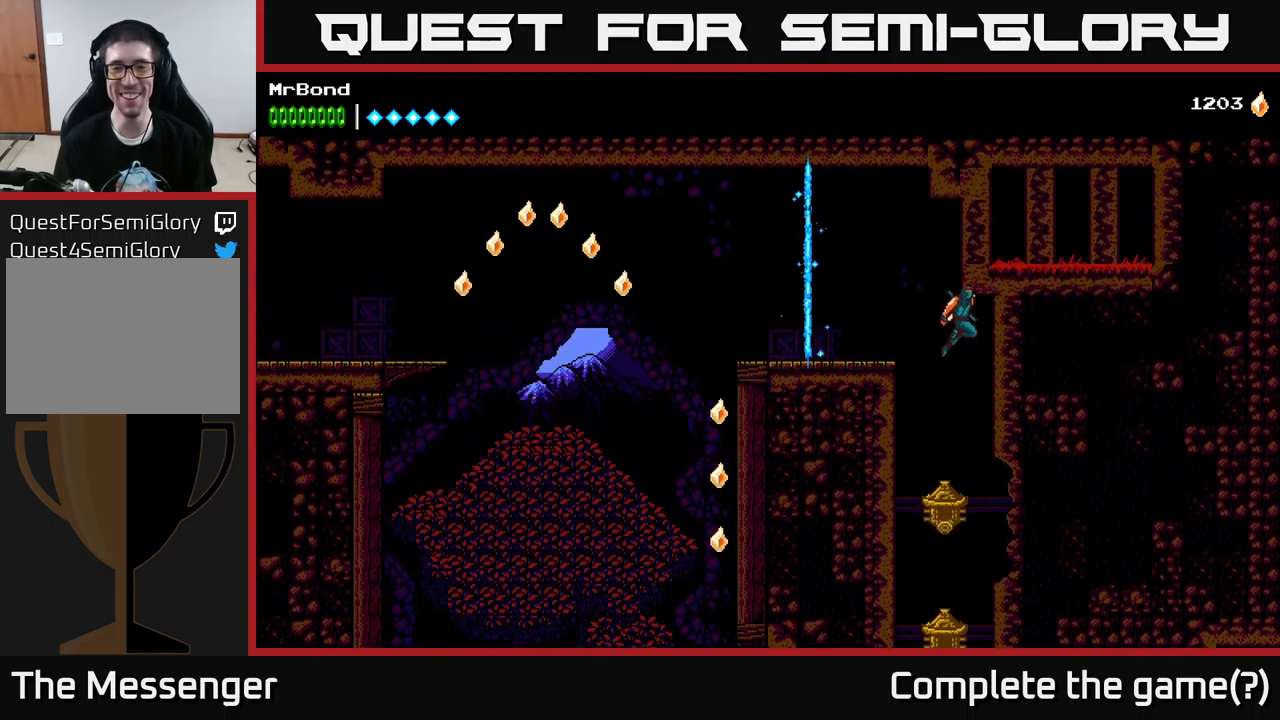
{"buttons": ["A", "DPAD_LEFT"], "left_stick": "center", "right_stick": "center", "events": [[67, "A", "down"], [300, "A", "up"], [467, "A", "down"]]}
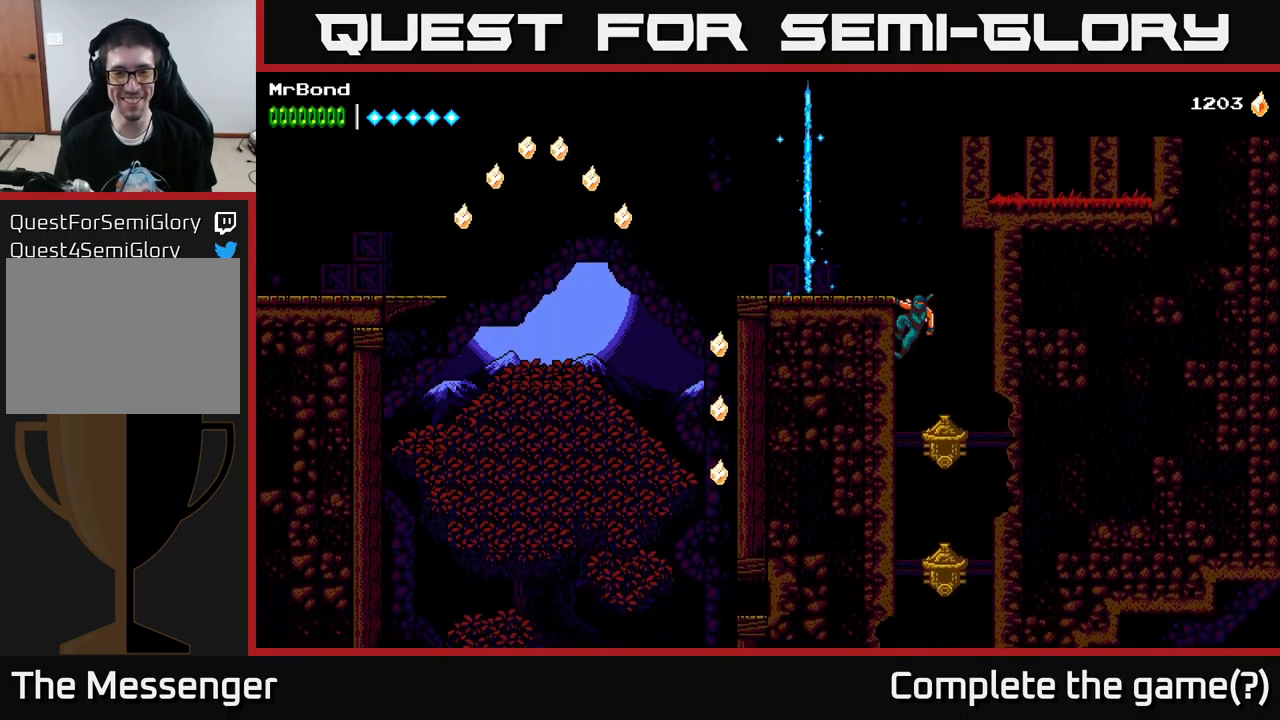
{"buttons": ["DPAD_LEFT"], "left_stick": "center", "right_stick": "center", "events": [[217, "A", "up"]]}
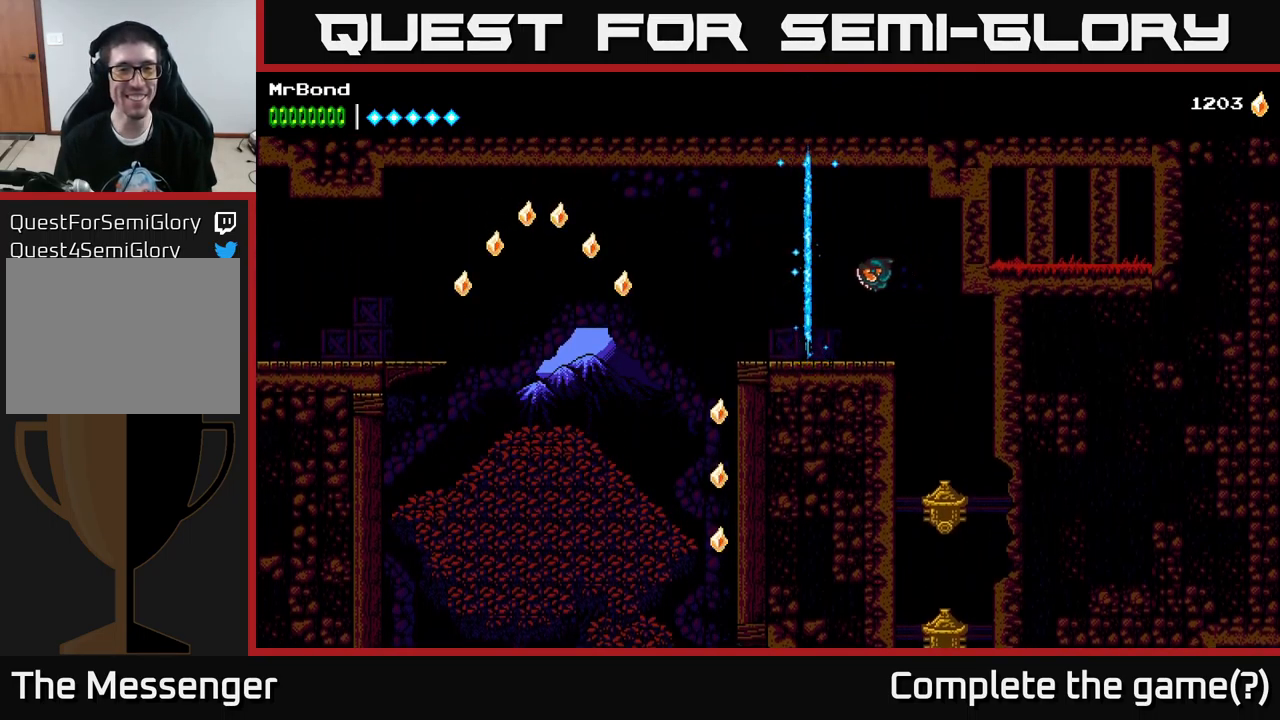
{"buttons": ["DPAD_LEFT"], "left_stick": "center", "right_stick": "center", "events": []}
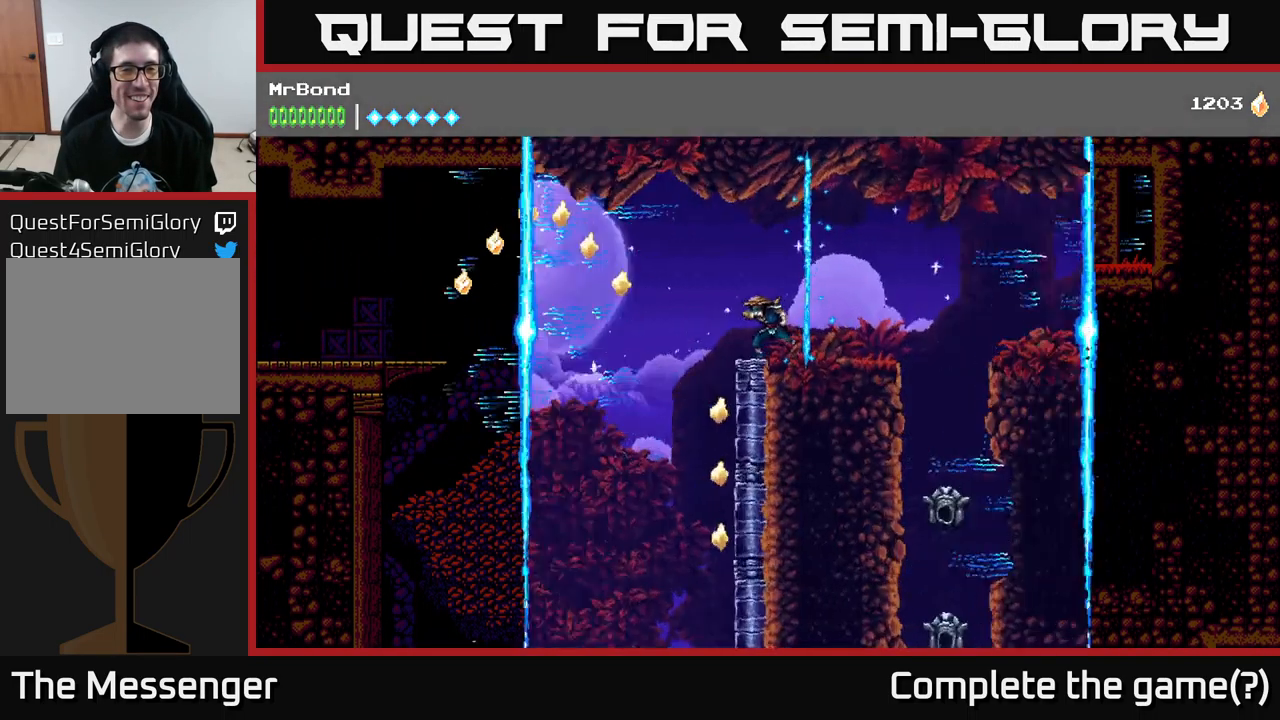
{"buttons": ["A", "DPAD_LEFT"], "left_stick": "center", "right_stick": "center", "events": [[117, "A", "down"]]}